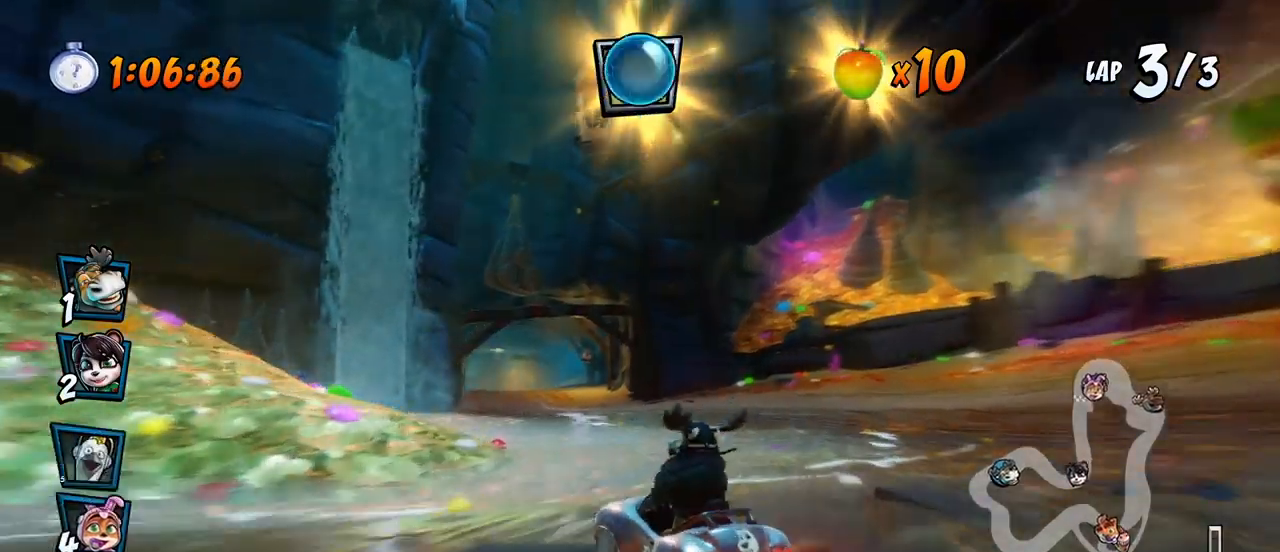
Gameplay with a controller (PlayStation layout); each line is a JSON object with the inputs held at the frame after it (dt_ms = milliseconds from this image to that frame). "events" lists button and stick changes between this image and that frame as [ms after this image, input, new state], when the widget could be followed in between. Not read: right_stick.
{"dt_ms": 500, "buttons": ["CROSS", "L1", "R2", "DPAD_RIGHT"], "left_stick": "center", "events": [[333, "DPAD_UP", "down"], [350, "DPAD_LEFT", "up"], [367, "DPAD_RIGHT", "down"], [367, "DPAD_UP", "up"], [500, "L1", "down"]]}
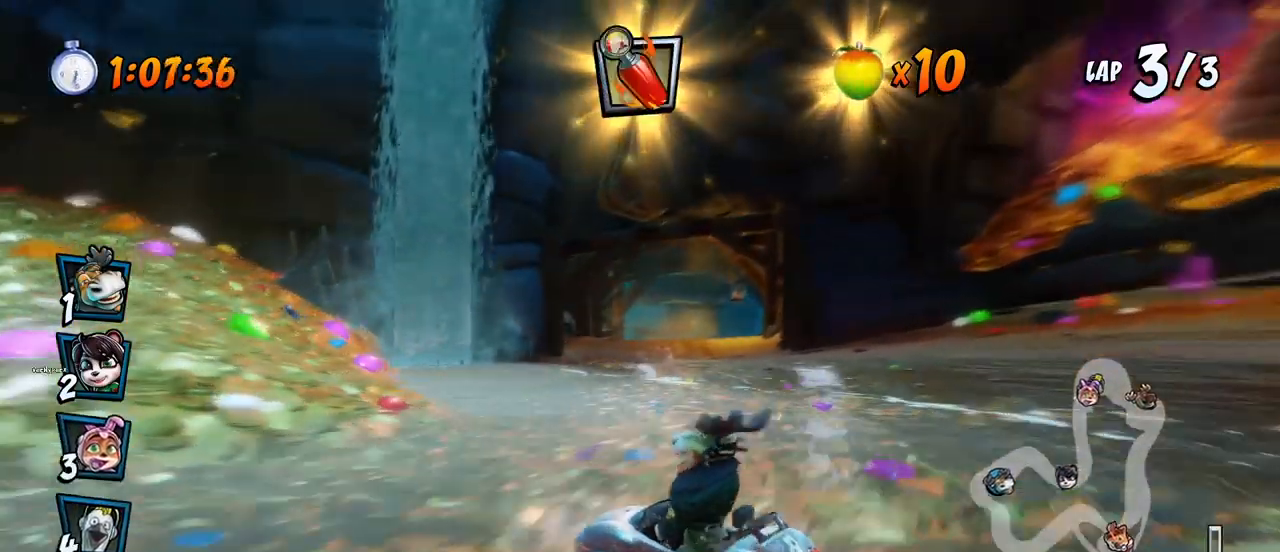
{"dt_ms": 500, "buttons": ["CROSS", "R2", "DPAD_UP", "DPAD_LEFT"], "left_stick": "center", "events": [[50, "DPAD_UP", "down"], [267, "L1", "up"], [367, "DPAD_LEFT", "down"], [367, "DPAD_RIGHT", "up"]]}
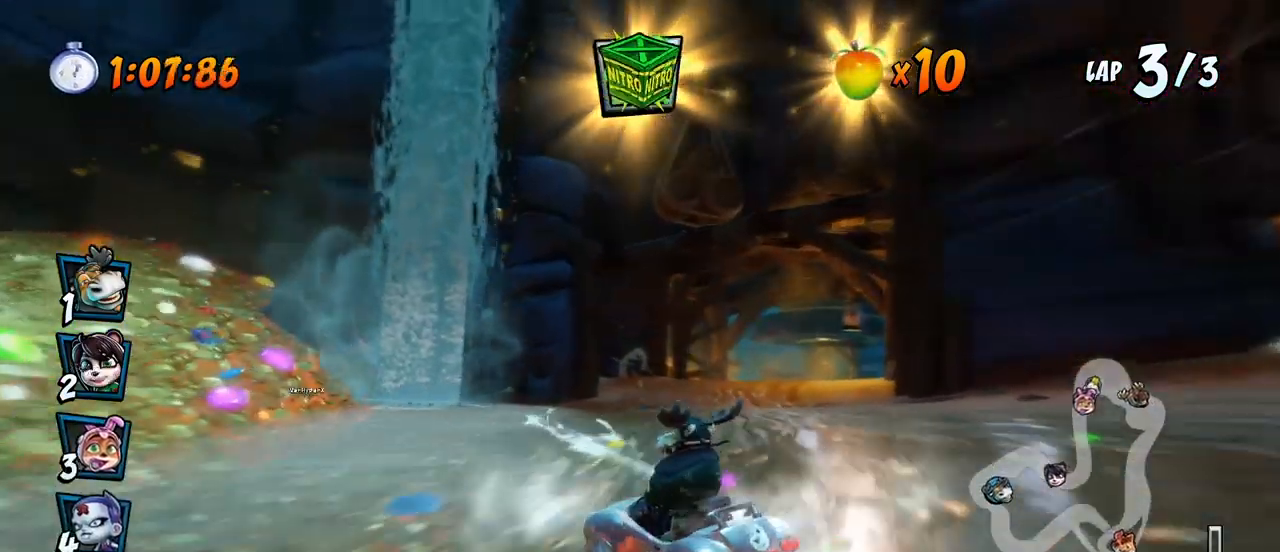
{"dt_ms": 500, "buttons": ["CROSS", "L1", "R2", "DPAD_UP", "DPAD_RIGHT"], "left_stick": "center", "events": [[67, "DPAD_LEFT", "up"], [83, "DPAD_RIGHT", "down"], [83, "DPAD_UP", "up"], [450, "L1", "down"], [467, "DPAD_UP", "down"]]}
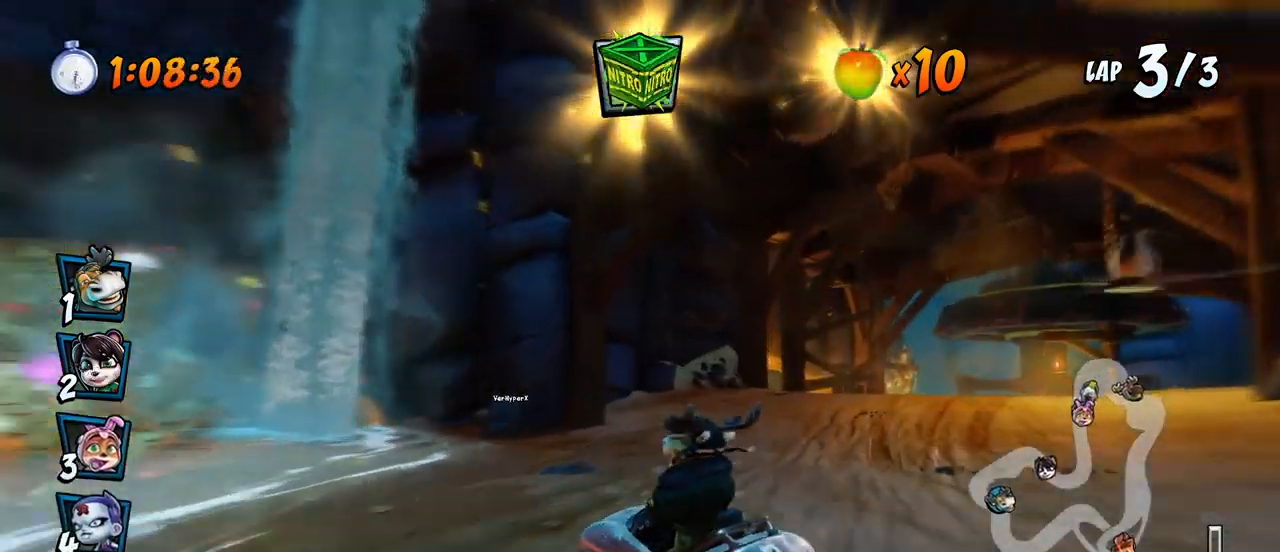
{"dt_ms": 500, "buttons": ["CROSS", "R2", "DPAD_RIGHT"], "left_stick": "center", "events": [[33, "R2", "up"], [67, "DPAD_UP", "up"], [117, "L1", "up"], [400, "R2", "down"]]}
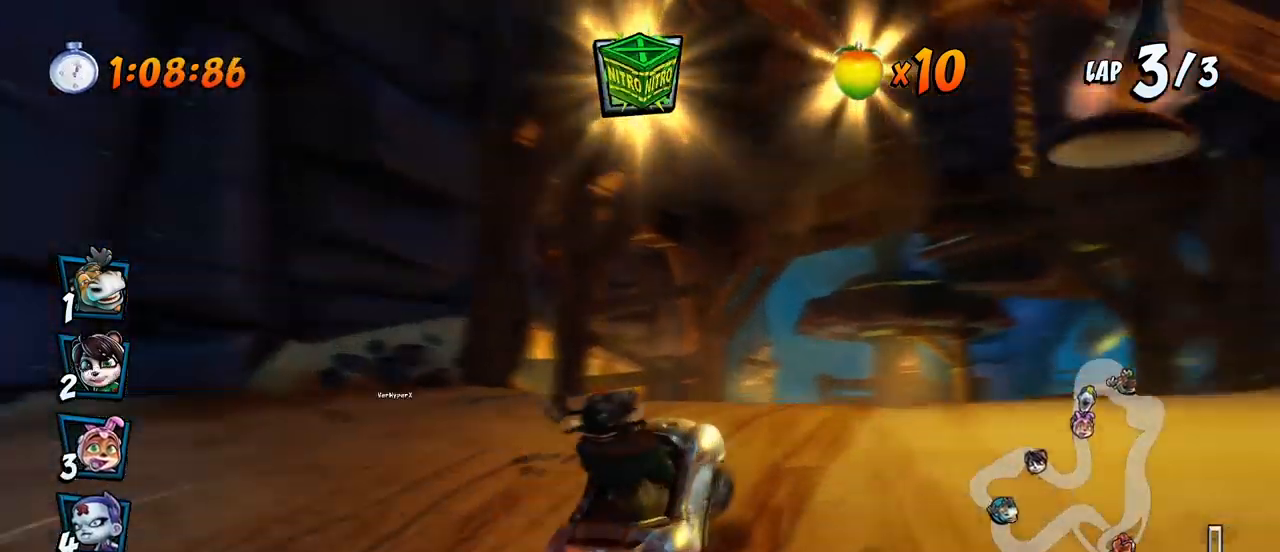
{"dt_ms": 500, "buttons": ["CROSS", "R2", "DPAD_LEFT"], "left_stick": "center", "events": [[33, "DPAD_RIGHT", "up"], [367, "DPAD_LEFT", "down"]]}
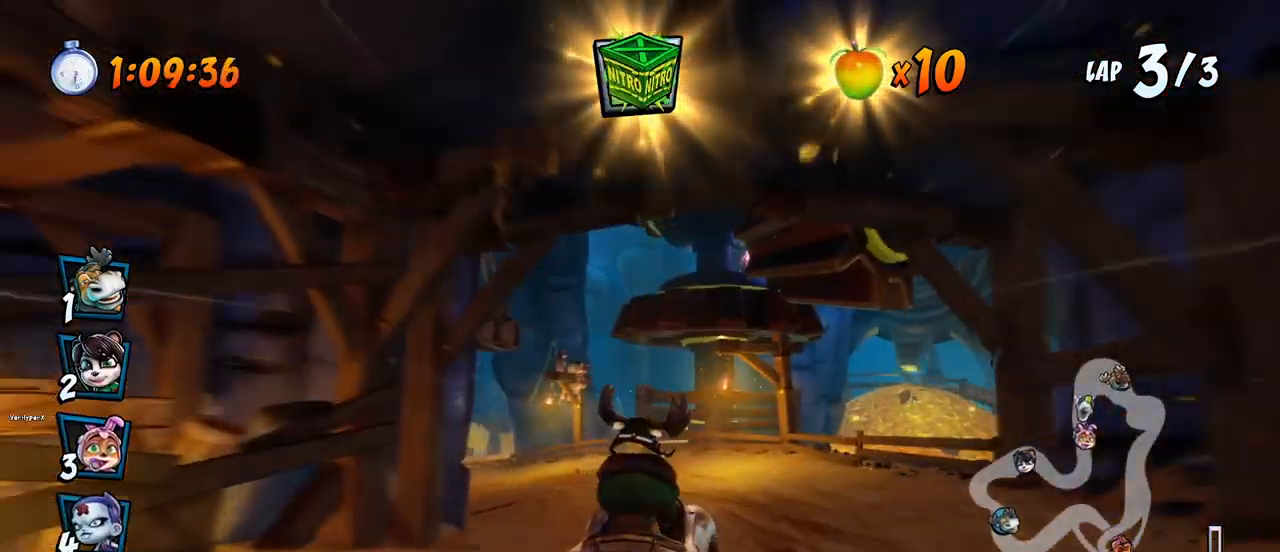
{"dt_ms": 500, "buttons": ["CROSS", "R2", "DPAD_RIGHT"], "left_stick": "center", "events": [[283, "DPAD_LEFT", "up"], [283, "DPAD_UP", "down"], [300, "DPAD_RIGHT", "down"], [300, "DPAD_UP", "up"]]}
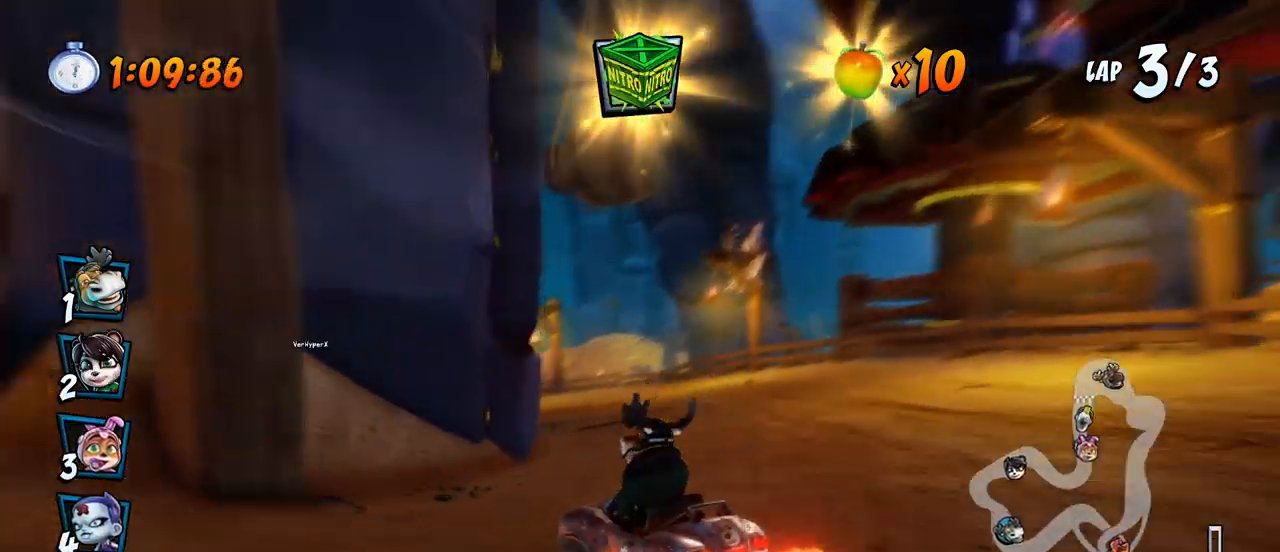
{"dt_ms": 500, "buttons": ["CROSS", "R2", "DPAD_LEFT"], "left_stick": "center", "events": [[67, "DPAD_UP", "down"], [100, "DPAD_LEFT", "down"], [100, "DPAD_RIGHT", "up"], [117, "DPAD_UP", "up"]]}
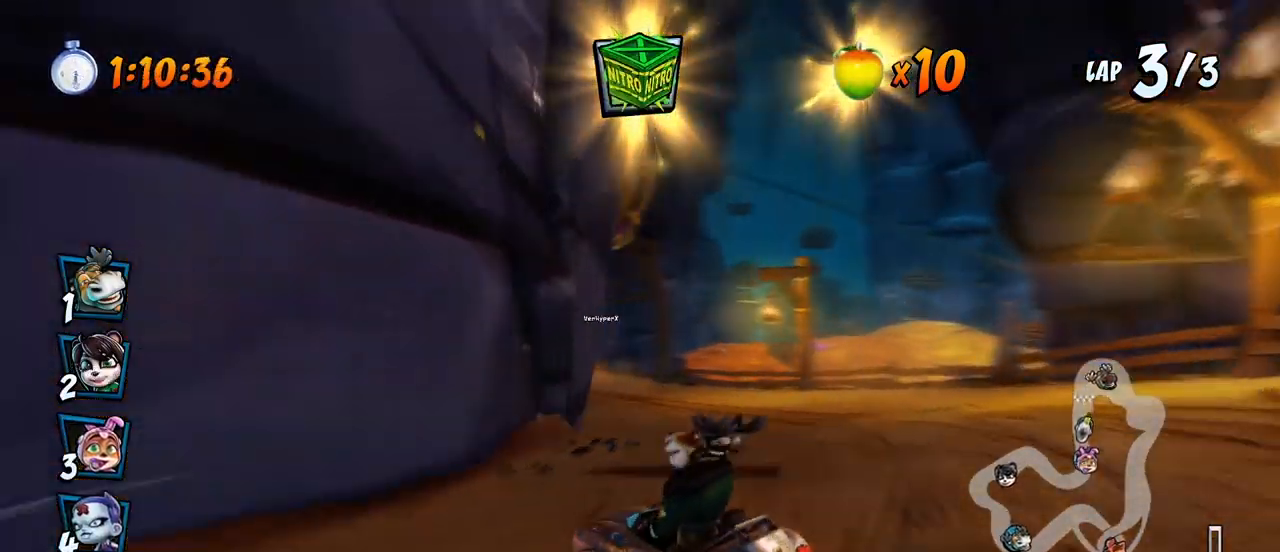
{"dt_ms": 500, "buttons": ["CROSS", "R2", "DPAD_LEFT"], "left_stick": "center", "events": [[100, "DPAD_UP", "down"], [100, "L1", "down"], [333, "DPAD_LEFT", "up"], [333, "DPAD_RIGHT", "down"], [333, "L1", "up"], [433, "DPAD_RIGHT", "up"], [450, "DPAD_LEFT", "down"], [500, "DPAD_UP", "up"]]}
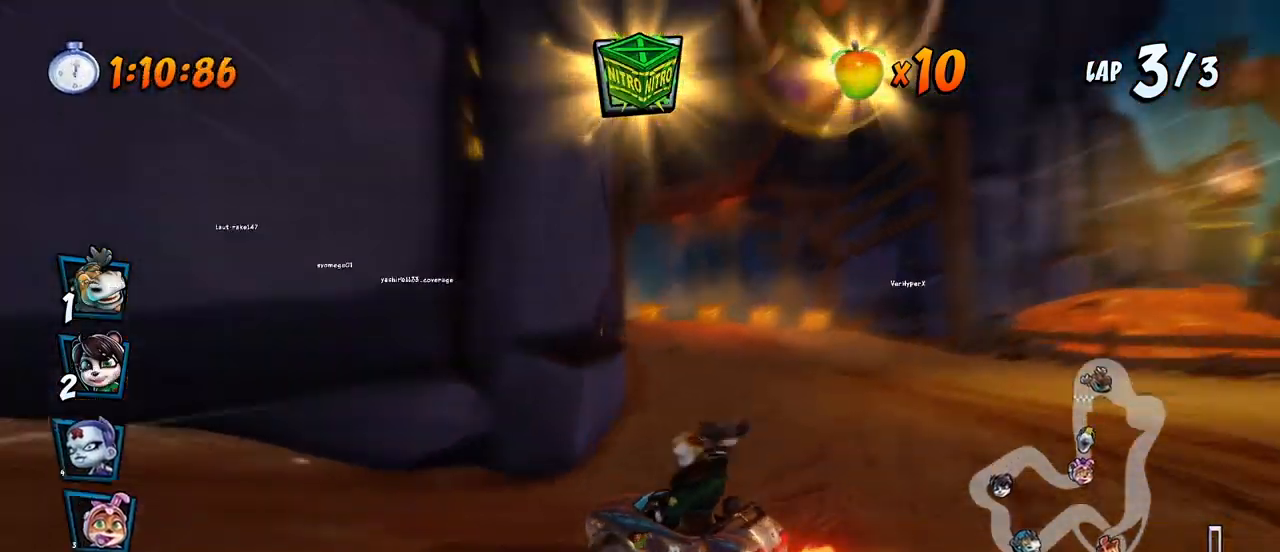
{"dt_ms": 500, "buttons": ["CROSS", "R2", "DPAD_UP", "DPAD_LEFT"], "left_stick": "center", "events": [[250, "DPAD_UP", "down"], [283, "DPAD_LEFT", "up"], [283, "DPAD_RIGHT", "down"], [283, "DPAD_UP", "up"], [450, "DPAD_UP", "down"], [483, "DPAD_LEFT", "down"], [483, "DPAD_RIGHT", "up"]]}
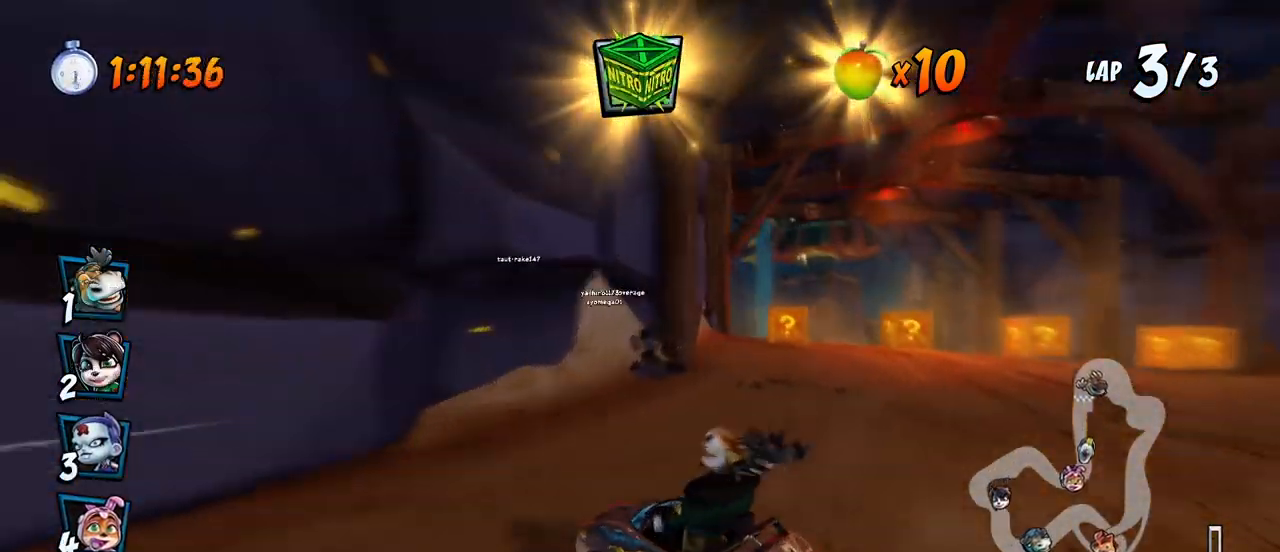
{"dt_ms": 500, "buttons": ["CROSS", "R2", "DPAD_RIGHT"], "left_stick": "center", "events": [[50, "L1", "down"], [133, "R2", "up"], [200, "R2", "down"], [250, "DPAD_UP", "up"], [267, "DPAD_LEFT", "up"], [267, "L1", "up"], [417, "DPAD_RIGHT", "down"]]}
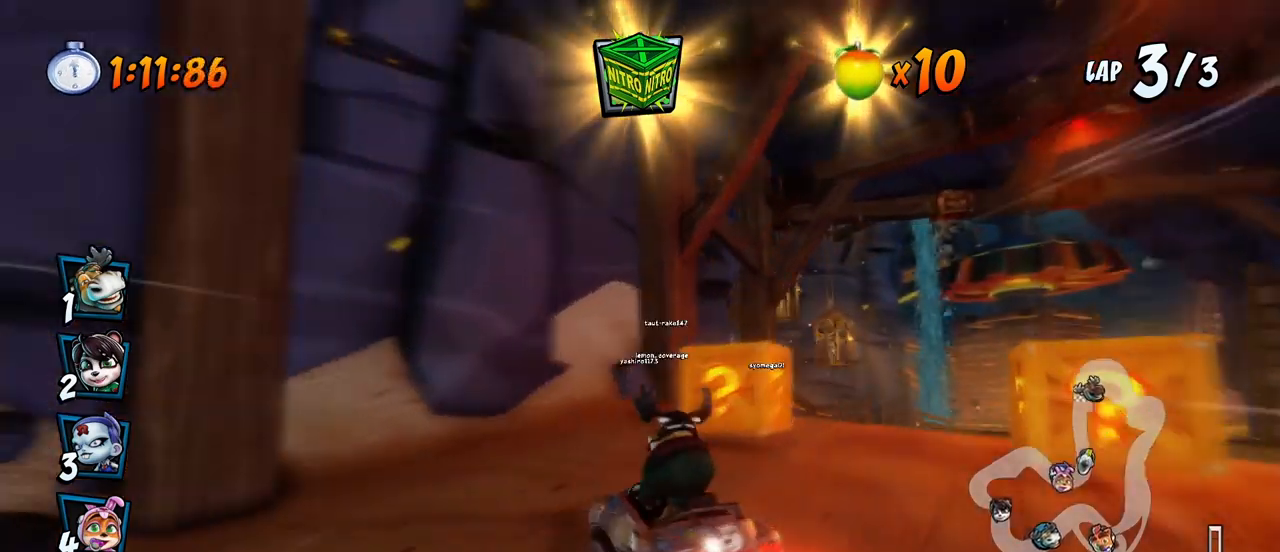
{"dt_ms": 500, "buttons": ["CROSS", "R2", "DPAD_LEFT"], "left_stick": "center", "events": [[333, "DPAD_UP", "down"], [383, "DPAD_LEFT", "down"], [383, "DPAD_RIGHT", "up"], [383, "DPAD_UP", "up"]]}
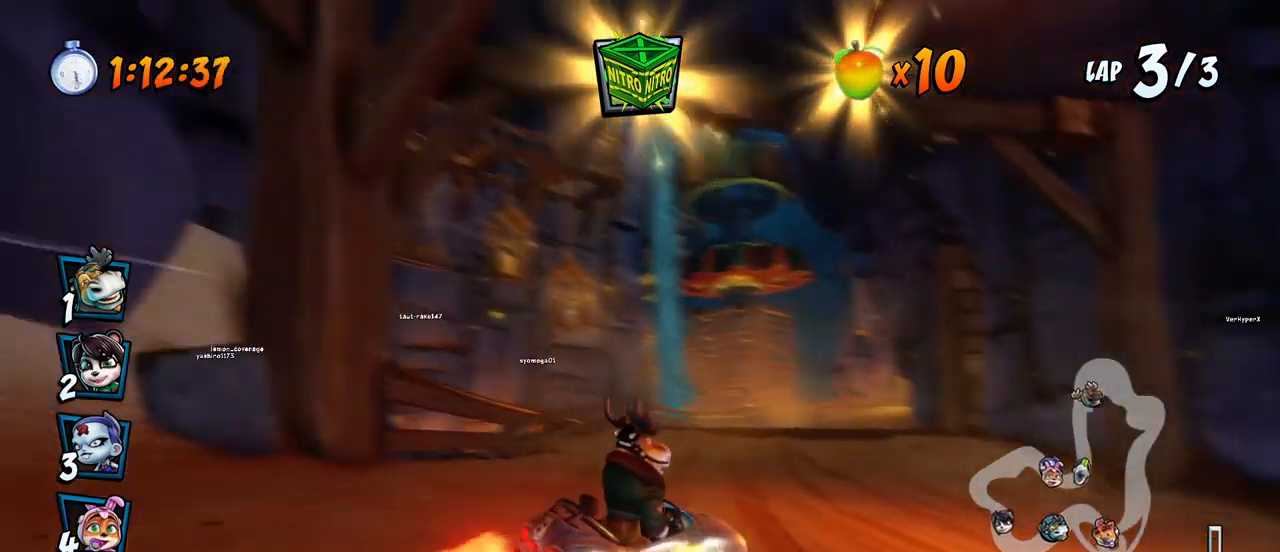
{"dt_ms": 500, "buttons": ["CROSS", "L1", "DPAD_DOWN", "DPAD_RIGHT"], "left_stick": "center"}
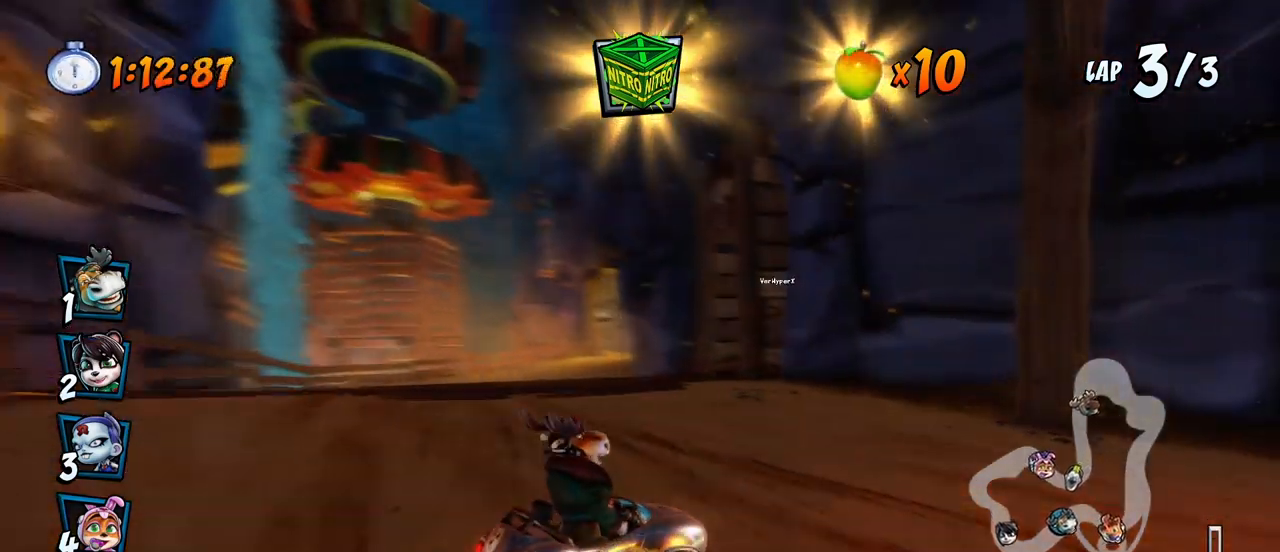
{"dt_ms": 500, "buttons": ["CROSS"], "left_stick": "center", "events": [[33, "SQUARE", "down"], [50, "L1", "up"], [50, "R2", "down"], [67, "CROSS", "up"], [300, "CROSS", "down"], [317, "DPAD_DOWN", "up"], [317, "DPAD_RIGHT", "up"], [317, "R2", "up"], [317, "SQUARE", "up"]]}
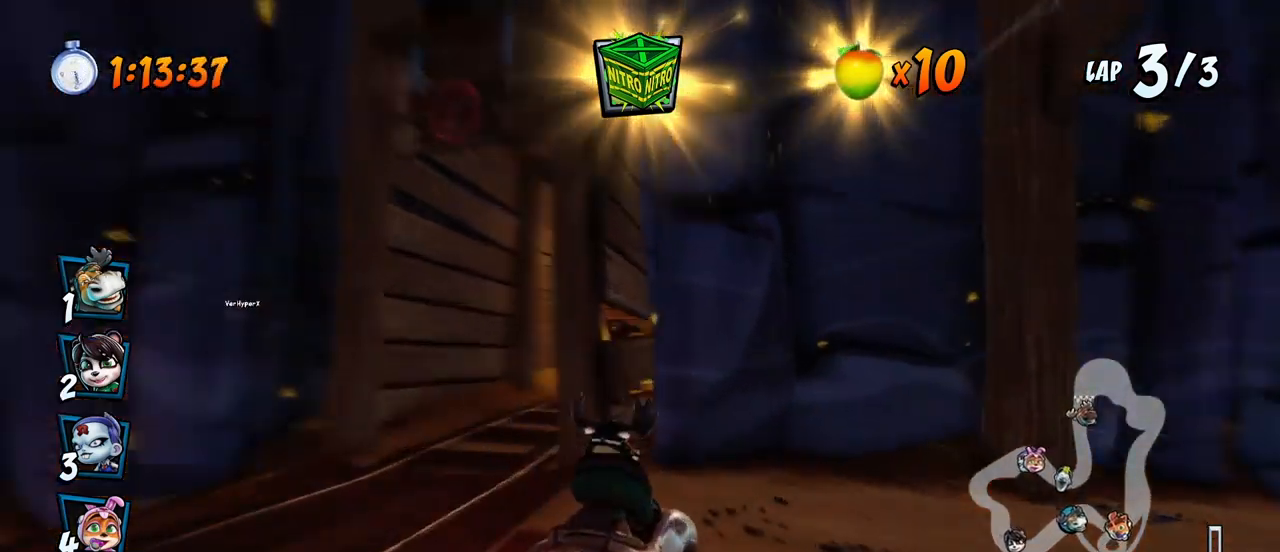
{"dt_ms": 500, "buttons": ["DPAD_DOWN", "DPAD_RIGHT"], "left_stick": "center", "events": [[33, "R2", "down"], [150, "DPAD_LEFT", "down"], [150, "DPAD_UP", "down"], [183, "R2", "up"], [250, "DPAD_UP", "up"], [283, "DPAD_LEFT", "up"], [417, "DPAD_DOWN", "down"], [417, "DPAD_RIGHT", "down"], [450, "CROSS", "up"]]}
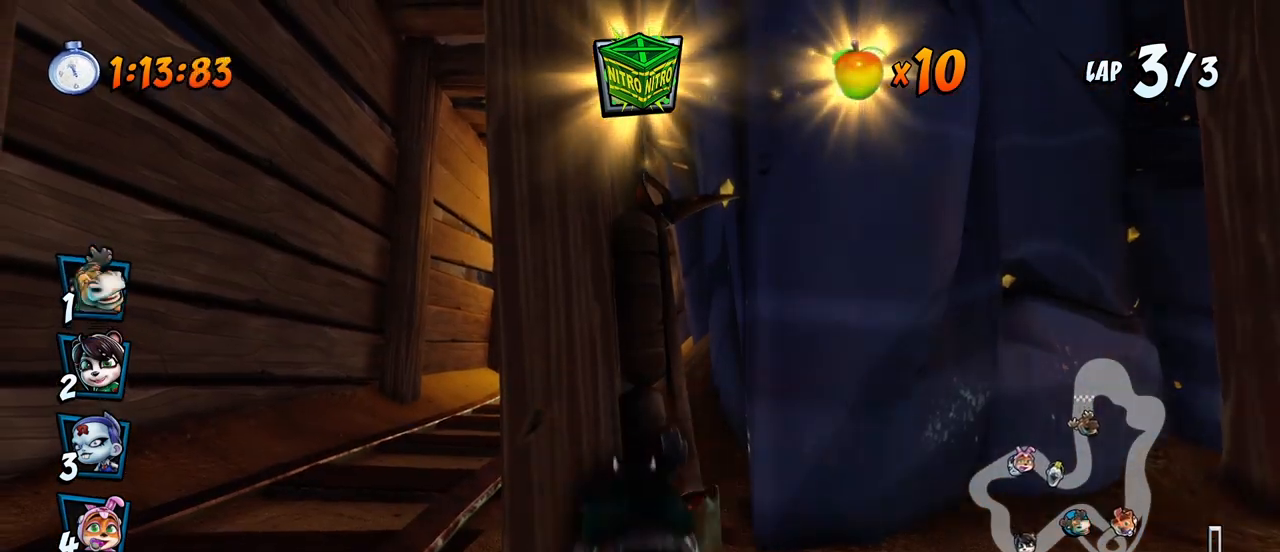
{"dt_ms": 1000, "buttons": ["CROSS"], "left_stick": "center"}
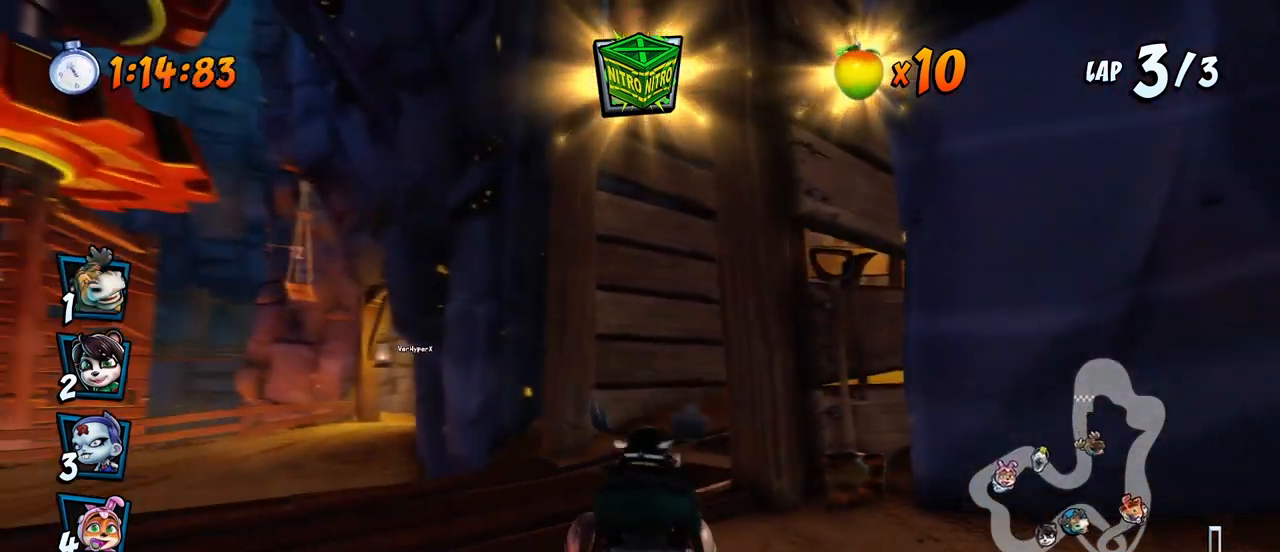
{"dt_ms": 500, "buttons": ["CROSS", "CIRCLE", "DPAD_LEFT"], "left_stick": "center", "events": [[233, "DPAD_LEFT", "down"], [317, "DPAD_UP", "down"], [400, "DPAD_UP", "up"], [450, "CIRCLE", "down"]]}
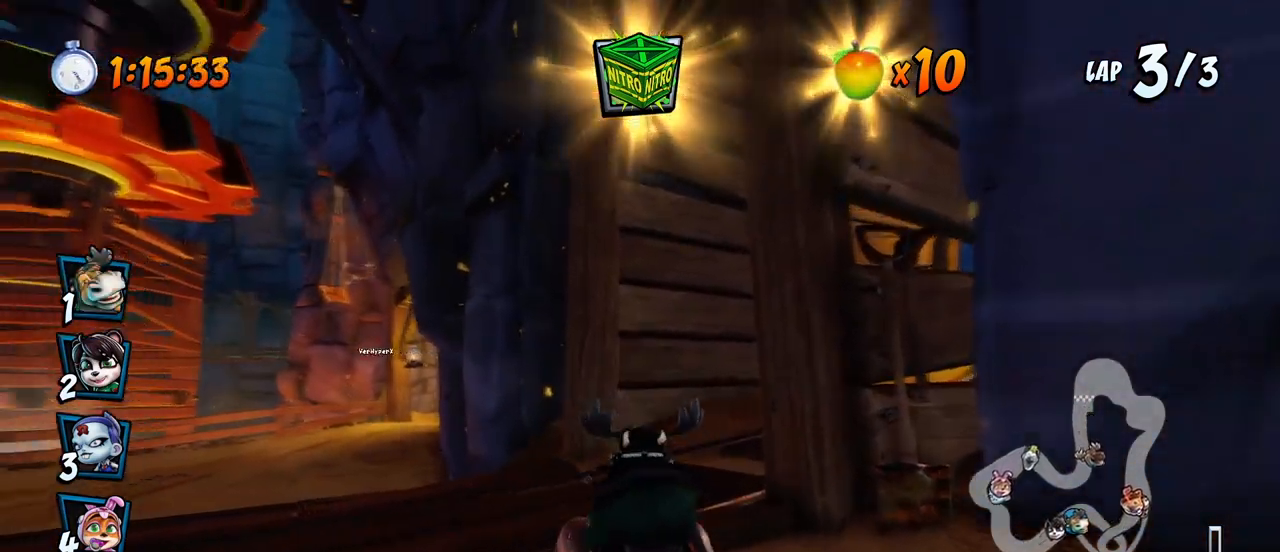
{"dt_ms": 500, "buttons": ["CROSS", "DPAD_UP", "DPAD_LEFT"], "left_stick": "center", "events": [[17, "R2", "down"], [33, "CIRCLE", "up"], [83, "DPAD_UP", "down"], [450, "R2", "up"]]}
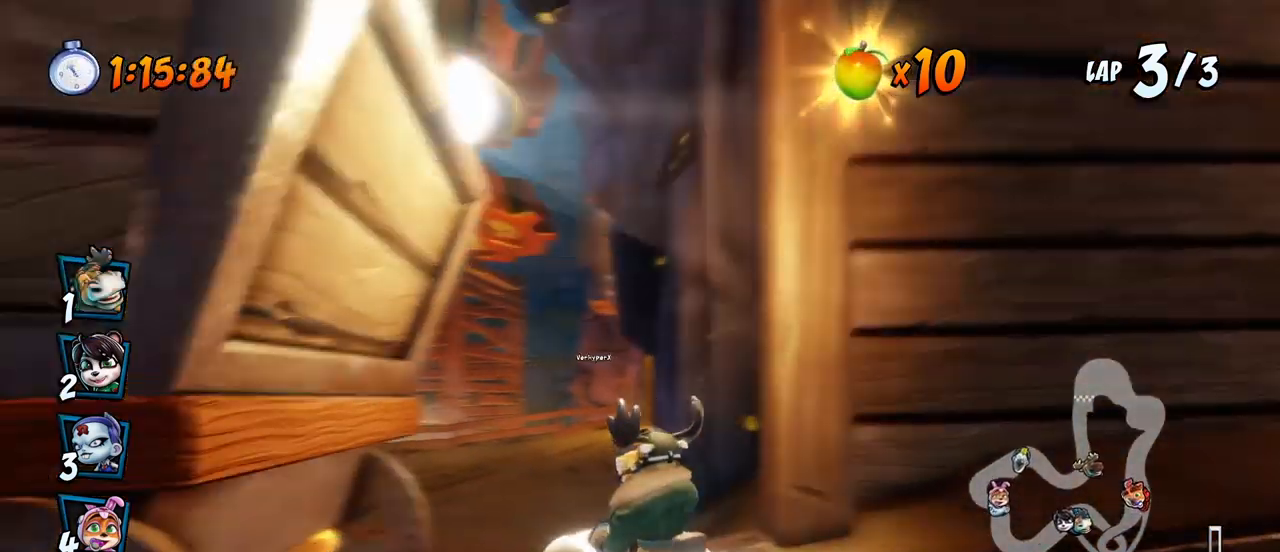
{"dt_ms": 500, "buttons": ["CROSS"], "left_stick": "center", "events": [[50, "R2", "down"], [100, "DPAD_UP", "up"], [133, "DPAD_LEFT", "up"], [417, "R2", "up"]]}
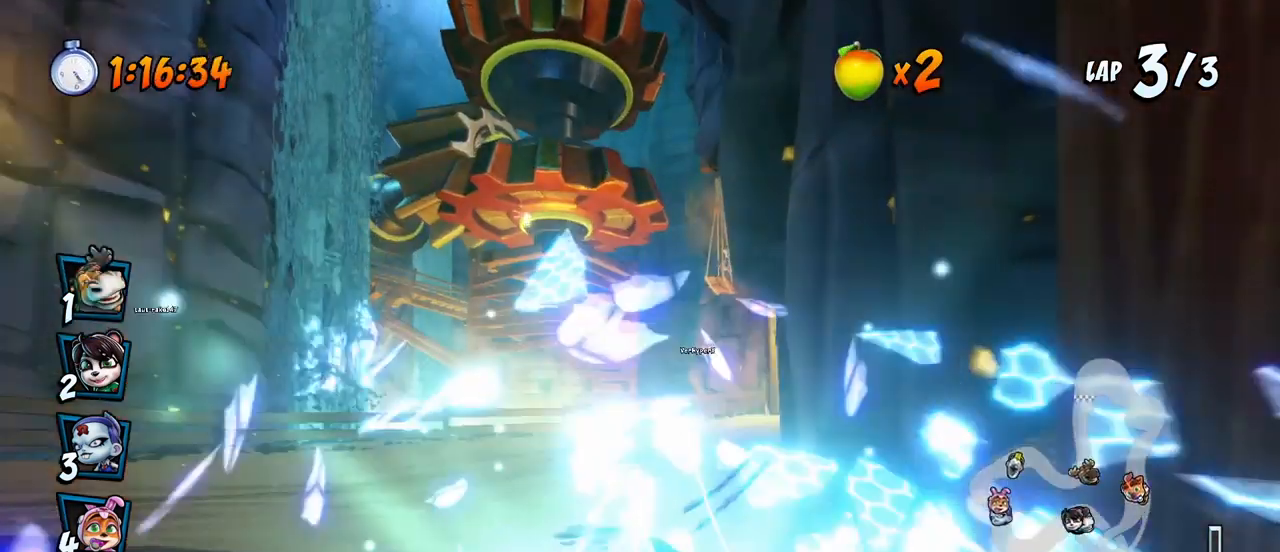
{"dt_ms": 500, "buttons": ["CROSS"], "left_stick": "center", "events": [[400, "DPAD_LEFT", "down"], [500, "DPAD_LEFT", "up"]]}
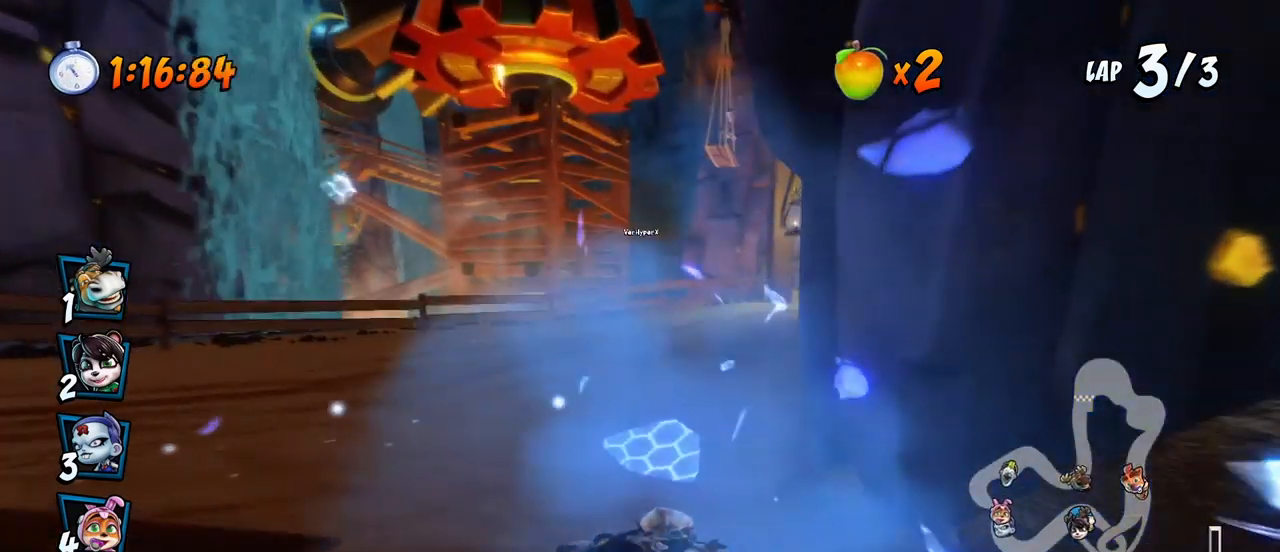
{"dt_ms": 500, "buttons": ["CROSS", "R2", "DPAD_UP", "DPAD_RIGHT"], "left_stick": "center", "events": [[200, "R2", "down"], [267, "DPAD_RIGHT", "down"], [333, "DPAD_UP", "down"]]}
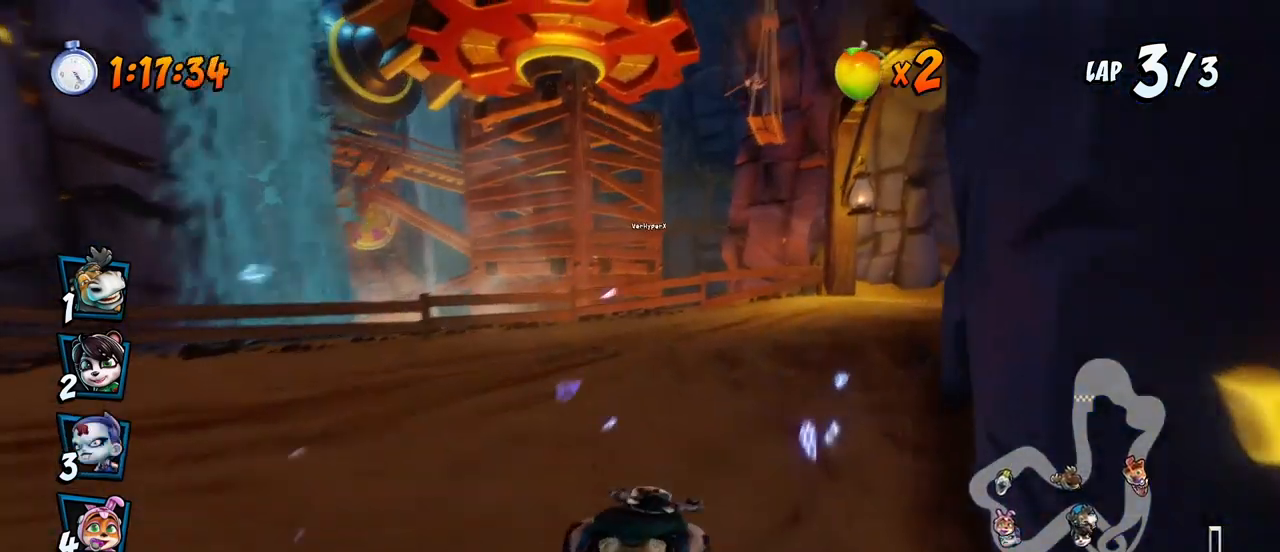
{"dt_ms": 500, "buttons": ["CROSS", "R2", "DPAD_UP", "DPAD_RIGHT"], "left_stick": "center", "events": []}
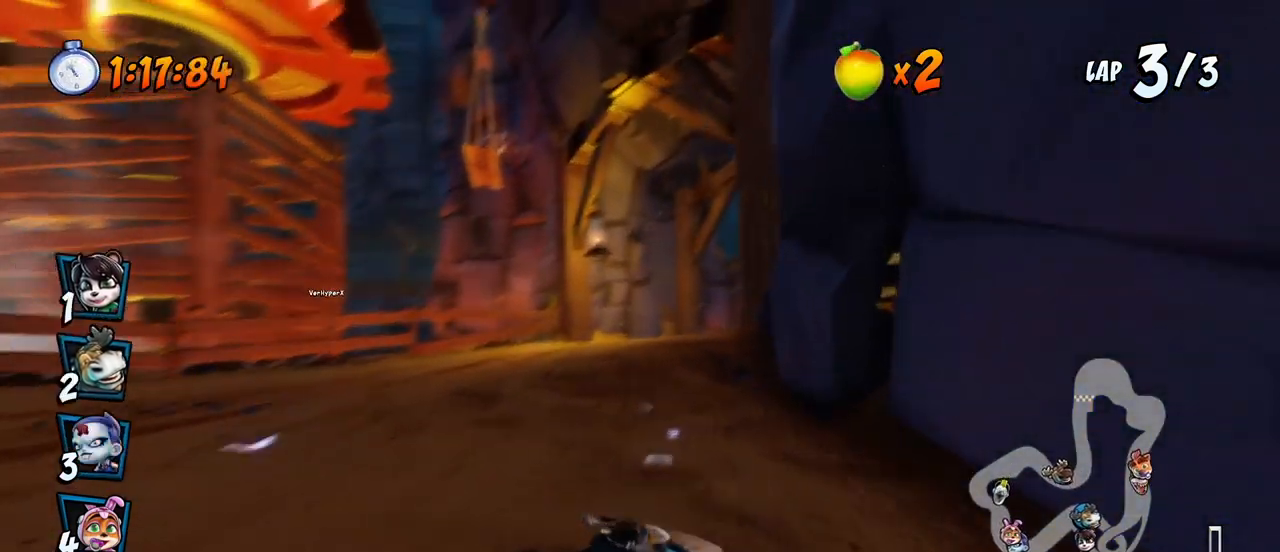
{"dt_ms": 500, "buttons": ["CROSS", "R2", "DPAD_UP", "DPAD_LEFT"], "left_stick": "center", "events": [[33, "DPAD_LEFT", "down"], [33, "DPAD_RIGHT", "up"]]}
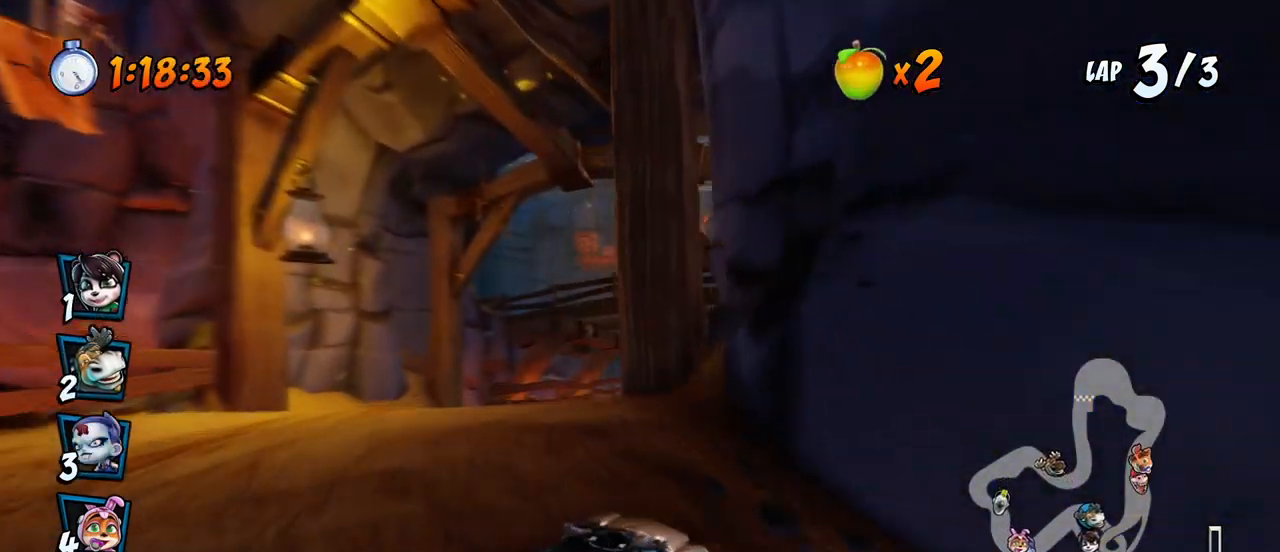
{"dt_ms": 500, "buttons": ["CROSS", "R2", "DPAD_RIGHT"], "left_stick": "center", "events": [[33, "L1", "down"], [117, "DPAD_LEFT", "up"], [133, "DPAD_RIGHT", "down"], [167, "DPAD_UP", "up"], [183, "L1", "up"], [350, "DPAD_UP", "down"], [500, "DPAD_UP", "up"]]}
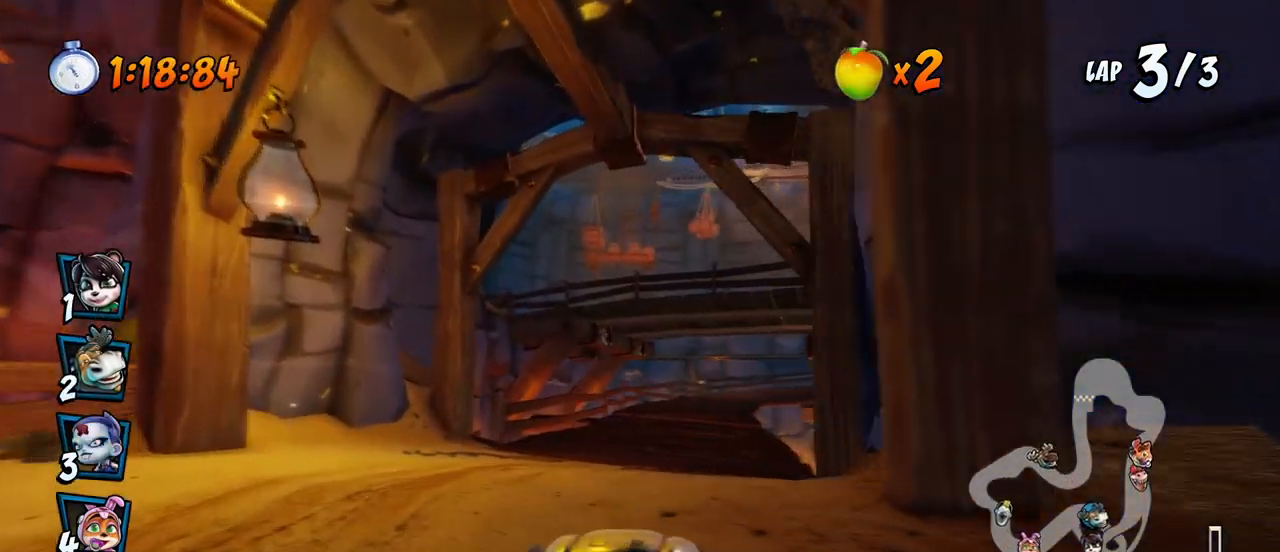
{"dt_ms": 500, "buttons": ["CROSS"], "left_stick": "center", "events": [[50, "DPAD_RIGHT", "up"], [50, "R2", "up"]]}
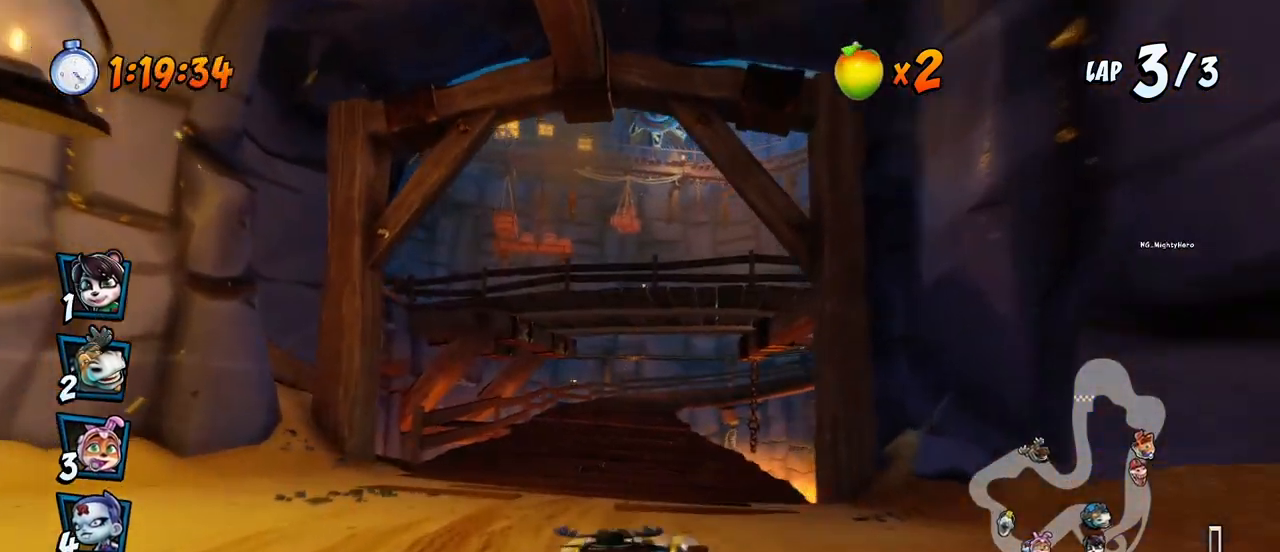
{"dt_ms": 500, "buttons": ["CROSS", "R2"], "left_stick": "center", "events": [[133, "DPAD_LEFT", "down"], [450, "R2", "down"], [500, "DPAD_LEFT", "up"]]}
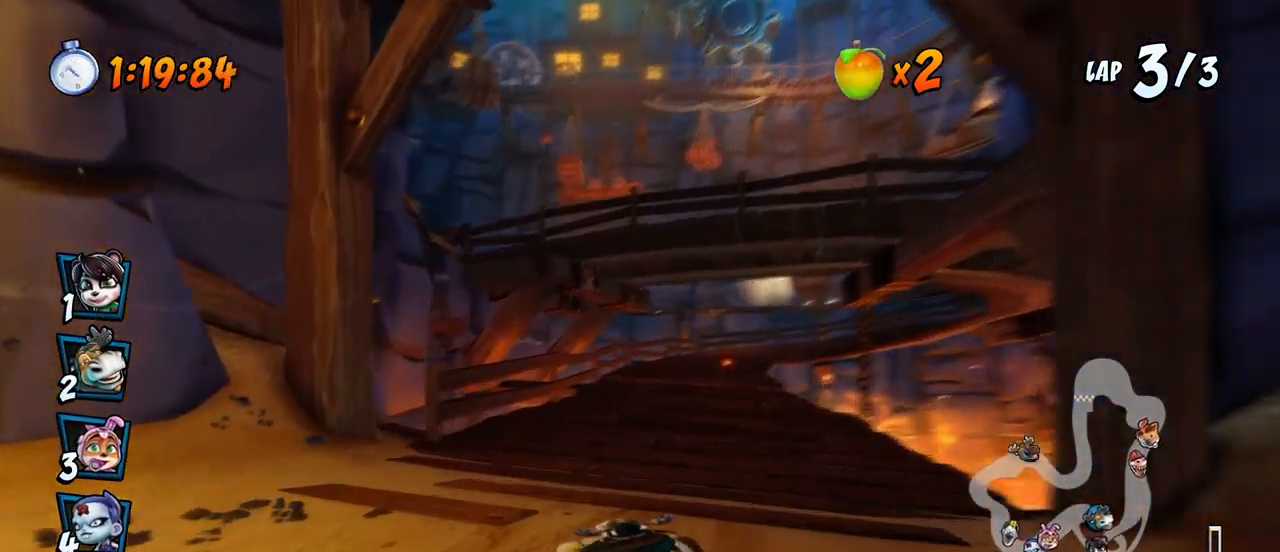
{"dt_ms": 500, "buttons": ["CROSS", "R2", "DPAD_RIGHT"], "left_stick": "center", "events": [[183, "DPAD_RIGHT", "down"], [200, "DPAD_UP", "down"], [350, "DPAD_UP", "up"]]}
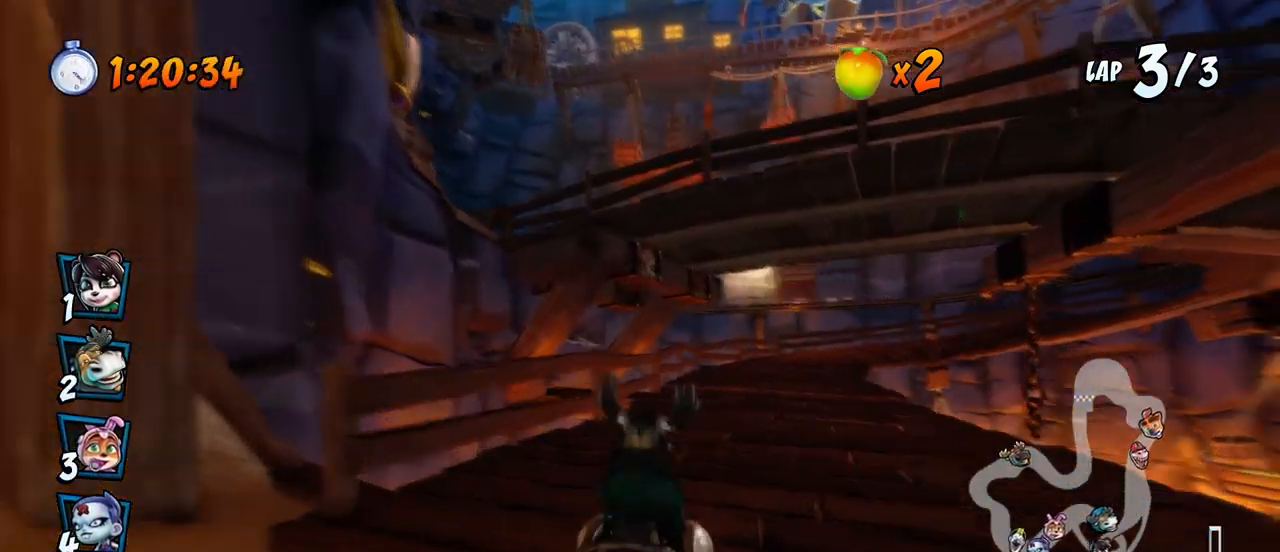
{"dt_ms": 500, "buttons": ["CROSS", "R2", "DPAD_LEFT"], "left_stick": "center", "events": [[50, "DPAD_UP", "down"], [133, "DPAD_LEFT", "down"], [133, "DPAD_RIGHT", "up"], [150, "DPAD_UP", "up"]]}
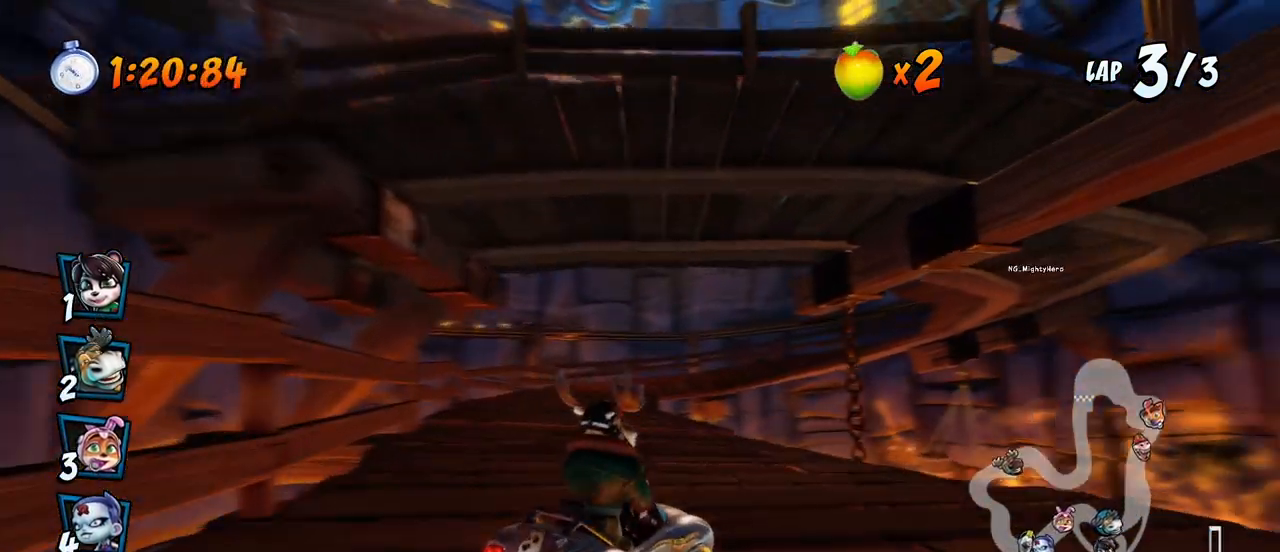
{"dt_ms": 500, "buttons": ["CROSS", "R2", "DPAD_UP", "DPAD_LEFT"], "left_stick": "center", "events": [[117, "DPAD_UP", "down"], [150, "L1", "down"], [350, "L1", "up"]]}
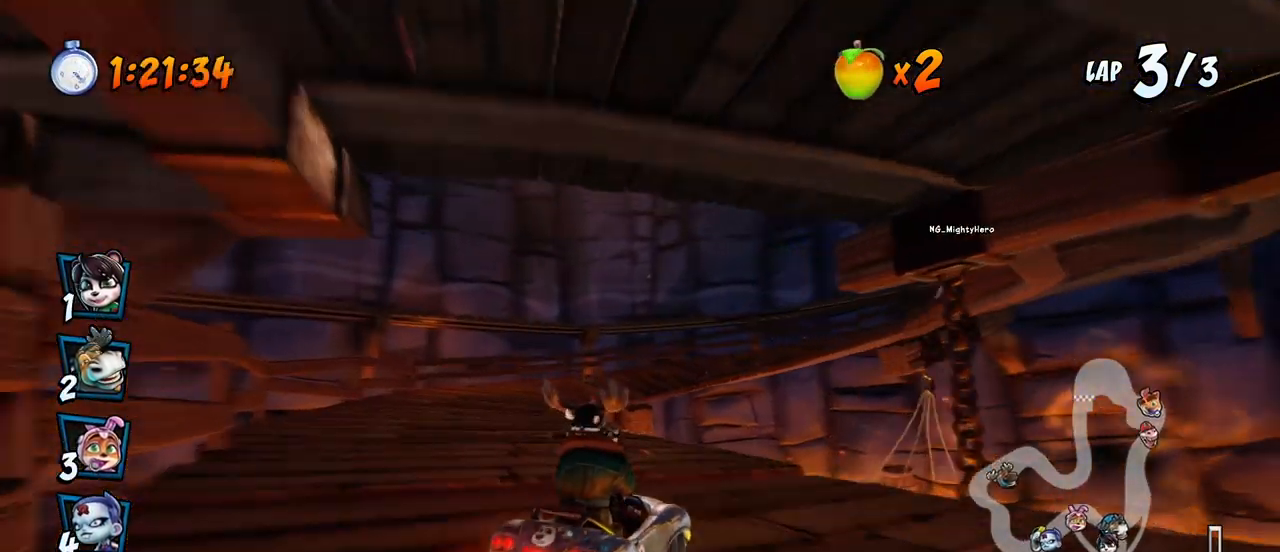
{"dt_ms": 500, "buttons": ["CROSS", "L1", "R2", "DPAD_UP", "DPAD_RIGHT"], "left_stick": "center", "events": [[67, "DPAD_LEFT", "up"], [67, "DPAD_RIGHT", "down"], [100, "DPAD_UP", "up"], [450, "DPAD_DOWN", "down"], [467, "L1", "down"], [483, "DPAD_DOWN", "up"], [500, "DPAD_UP", "down"]]}
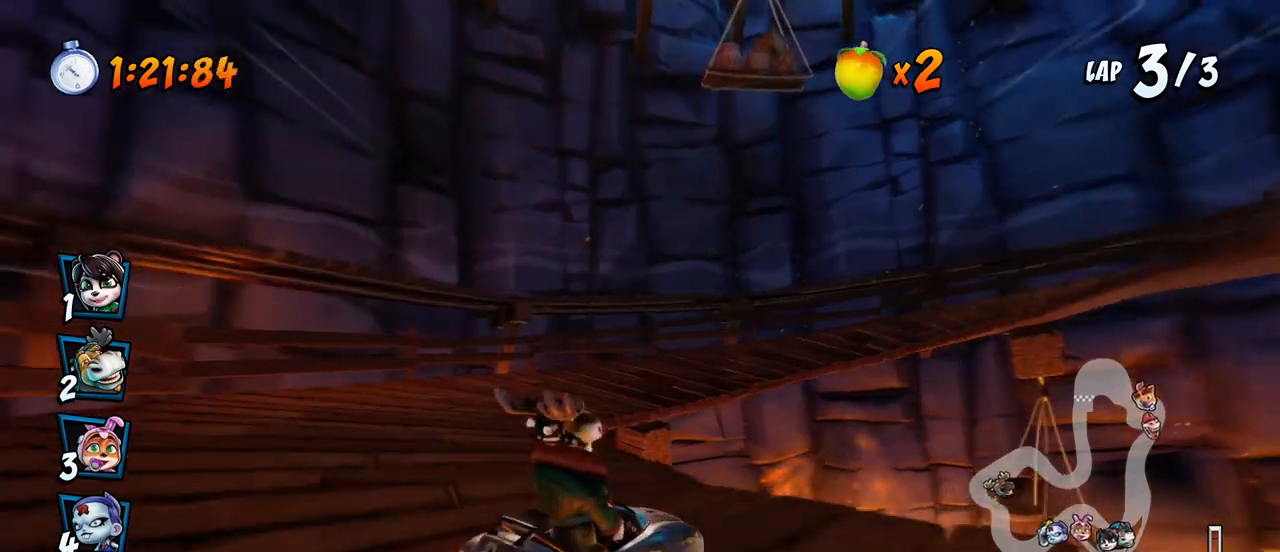
{"dt_ms": 500, "buttons": ["CROSS", "DPAD_DOWN", "DPAD_RIGHT"], "left_stick": "center", "events": [[33, "DPAD_UP", "up"], [50, "R2", "up"], [67, "DPAD_DOWN", "down"], [83, "SQUARE", "down"], [100, "CROSS", "up"], [100, "R2", "down"], [133, "L1", "up"], [433, "CROSS", "down"], [433, "R2", "up"], [467, "SQUARE", "up"]]}